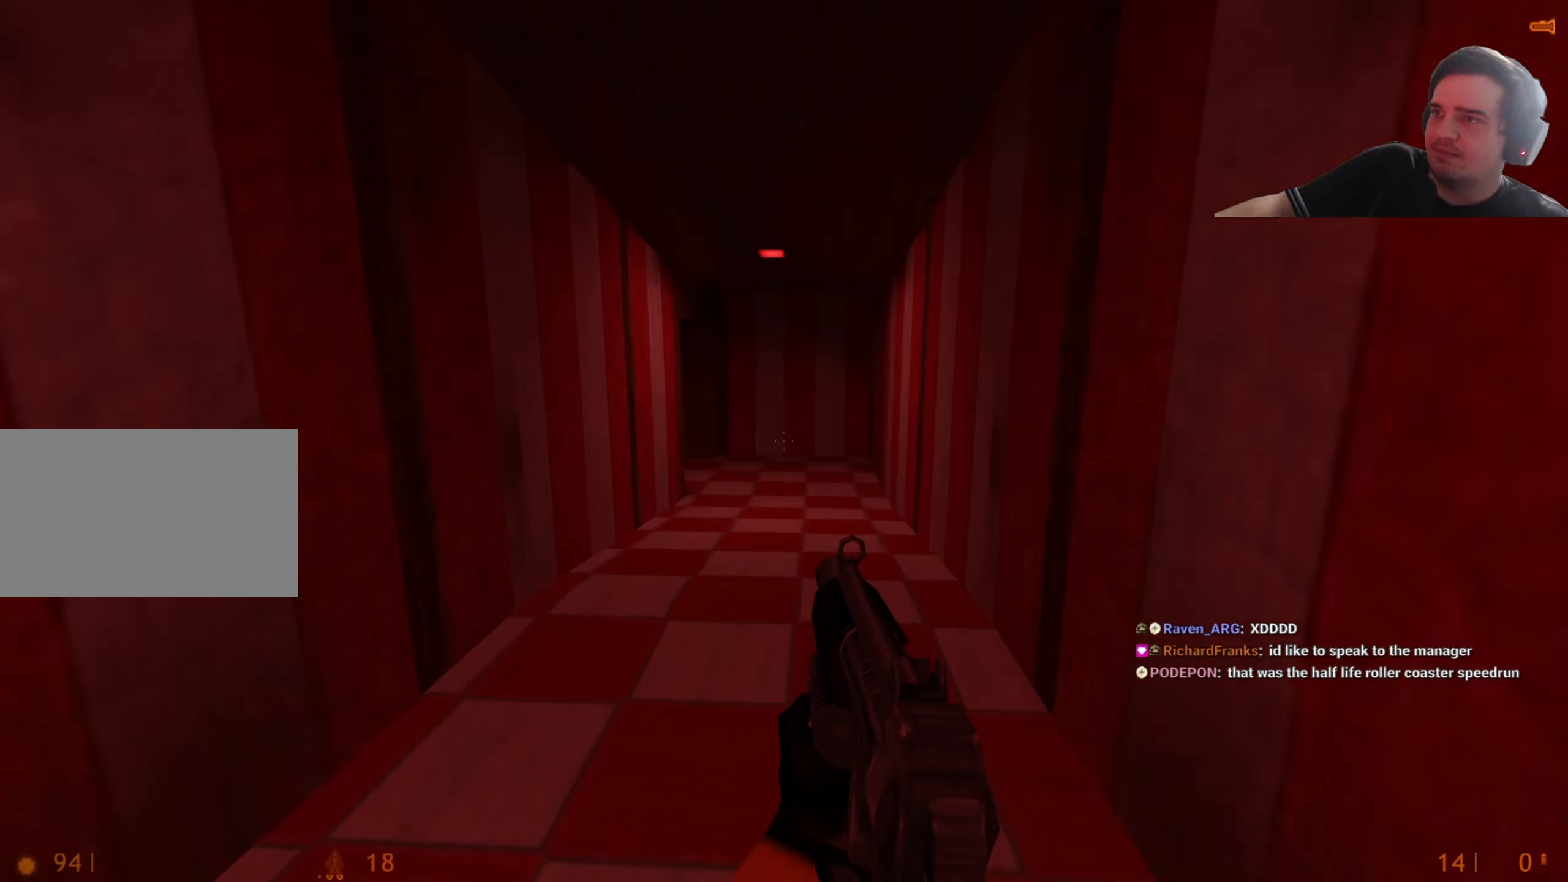
Gameplay with keyboard and mouse; each line is a JSON object with the keys held at the frame after it. "events" lists presses ("down") and releases ("up") of "1", "2", "3", "4", "5", "a", "alt", "c", "caps_lock", "ctrl", "d", "q", "r", "s", "shift", "tab", "v", "w", "x" and "z" between this image and that frame as [ms after this image, input, new state], when the widget could be followed in between. No other keys are recorded. Mouse buttons are not recorded. Not read: e f mouse_move other_keys.
{"keys": ["d", "w"], "events": [[334, "d", "down"]]}
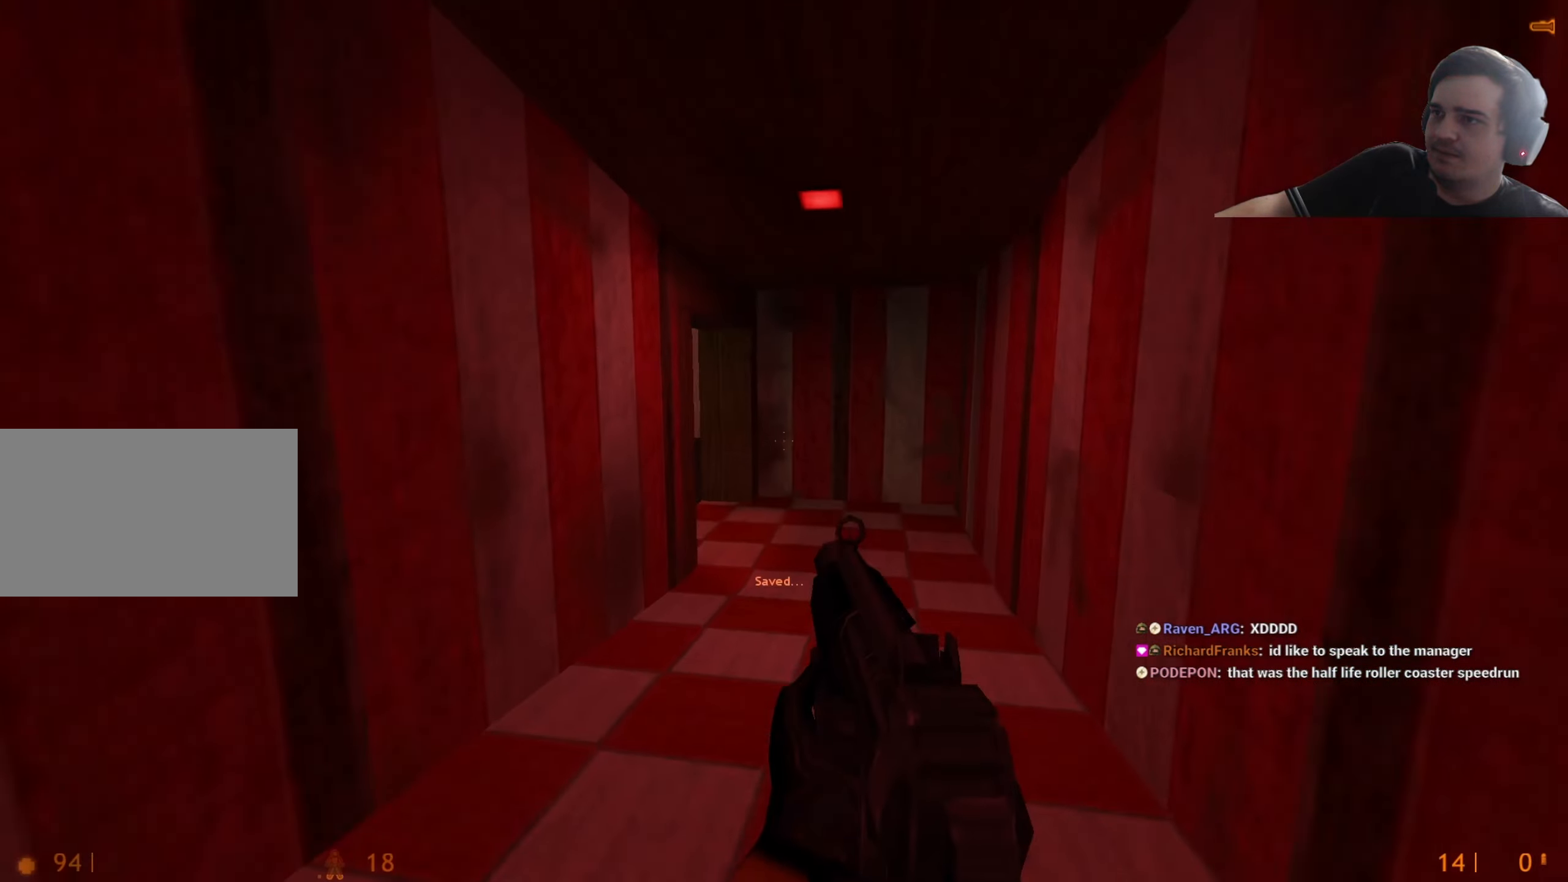
{"keys": ["w"], "events": [[17, "d", "up"], [167, "w", "up"], [267, "w", "down"], [300, "d", "down"], [400, "d", "up"]]}
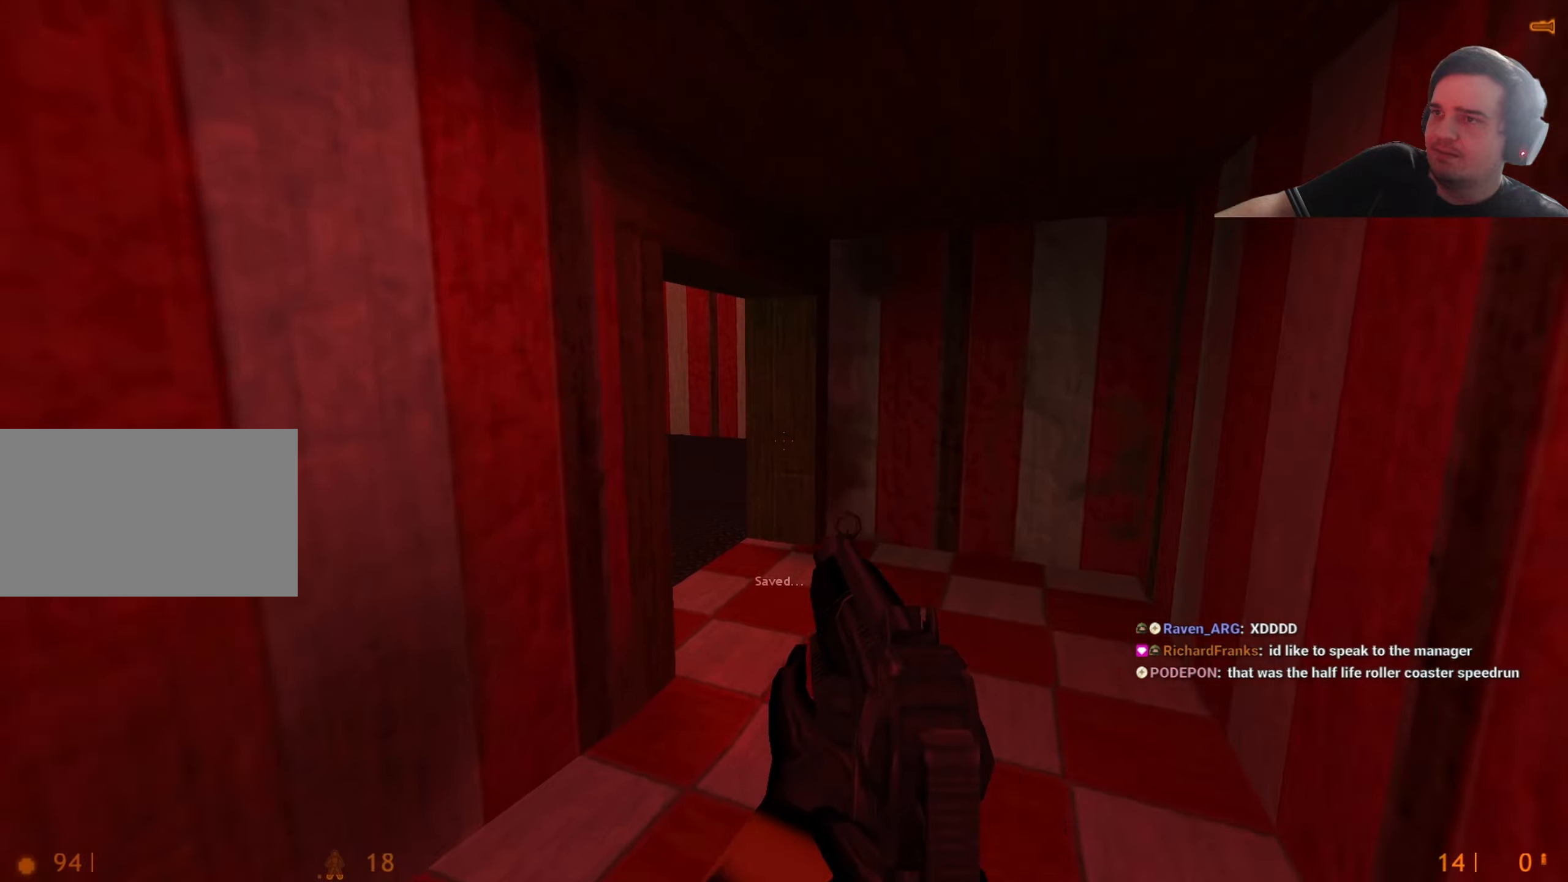
{"keys": ["a"], "events": [[34, "w", "up"], [84, "w", "down"], [217, "d", "down"], [317, "d", "up"], [417, "w", "up"], [467, "a", "down"]]}
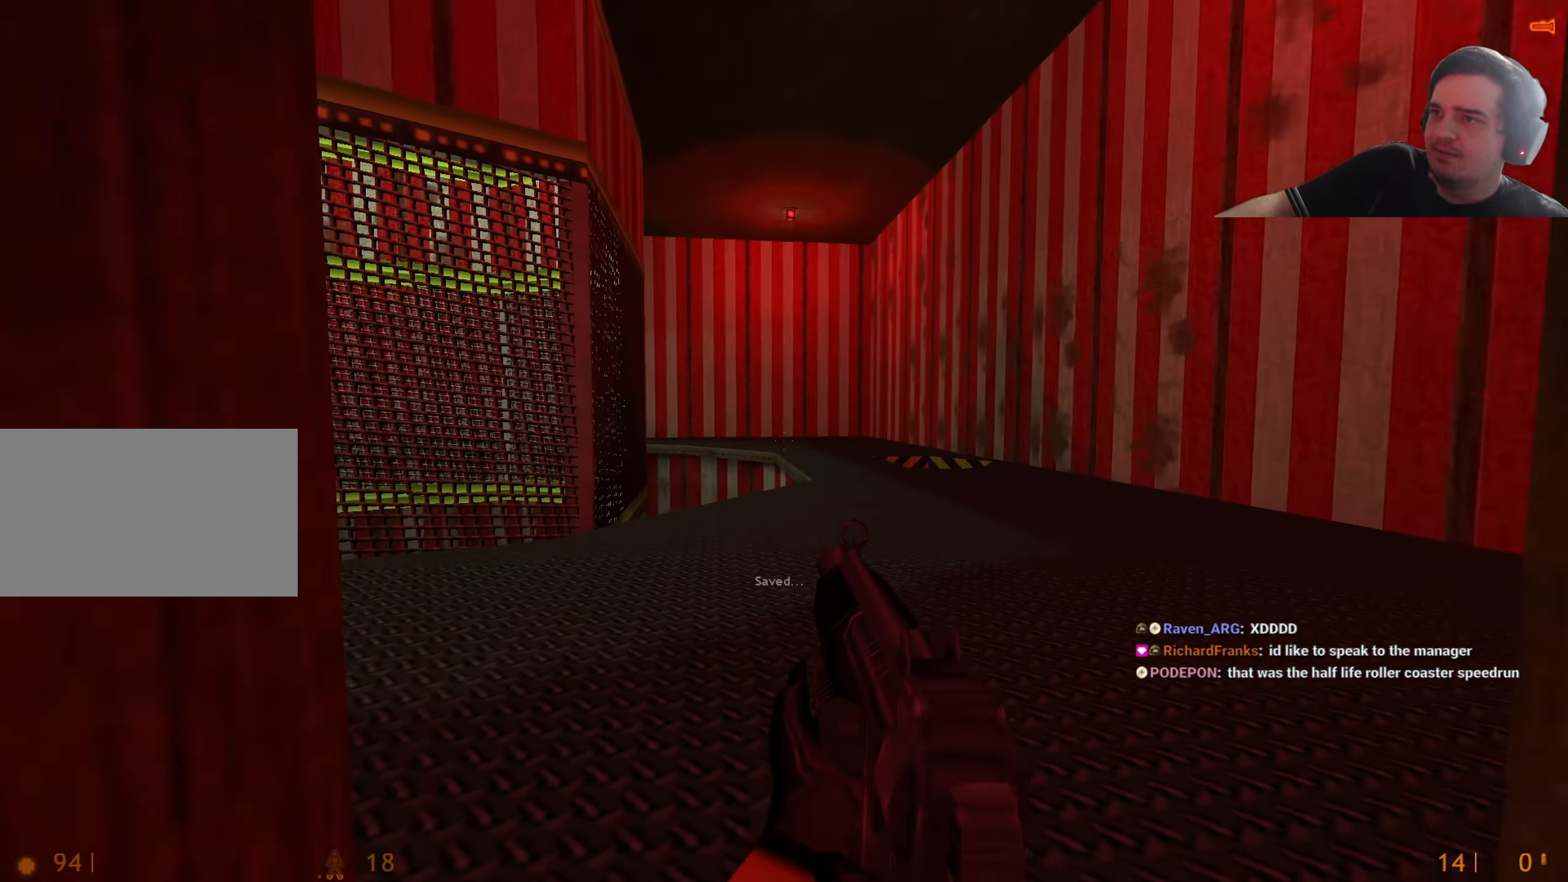
{"keys": ["w"], "events": [[50, "a", "up"], [234, "w", "down"], [284, "d", "down"], [434, "d", "up"]]}
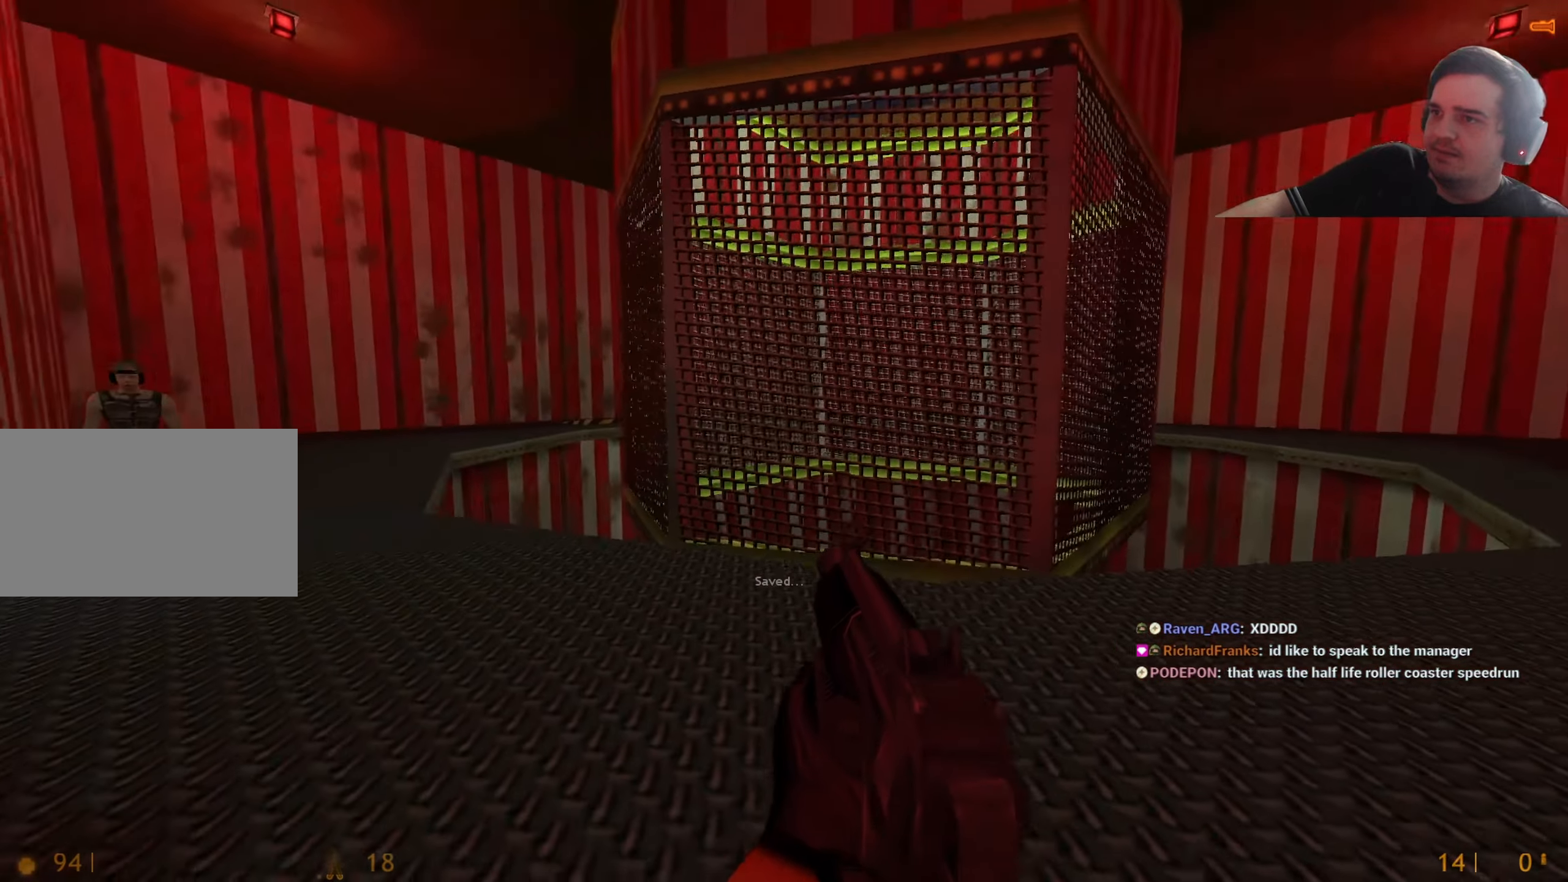
{"keys": [], "events": [[17, "w", "up"], [67, "d", "down"], [117, "d", "up"], [217, "a", "down"], [300, "a", "up"]]}
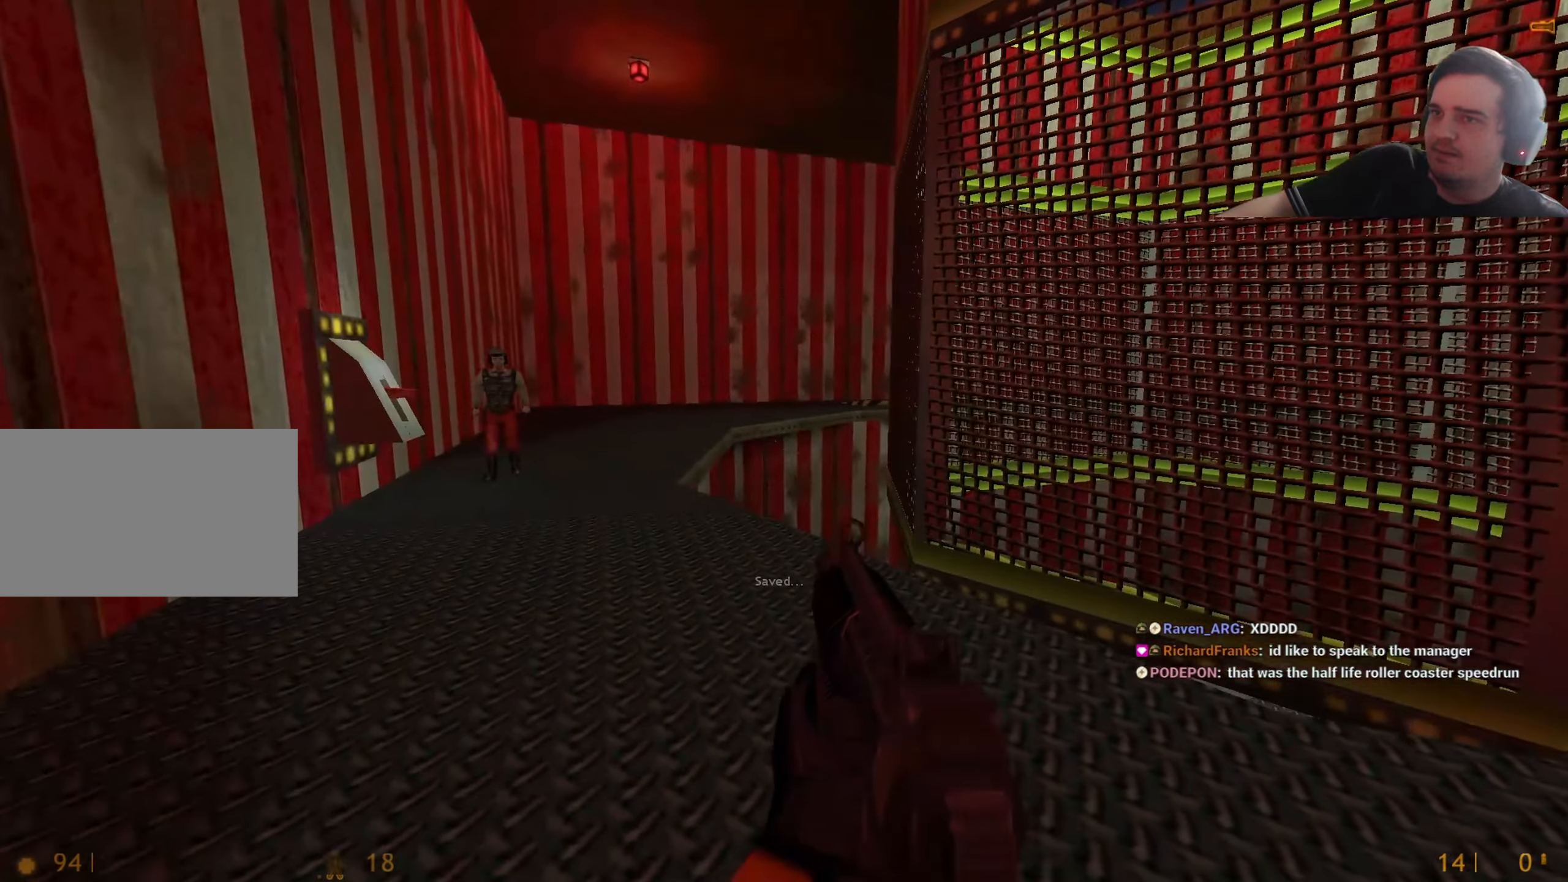
{"keys": [], "events": []}
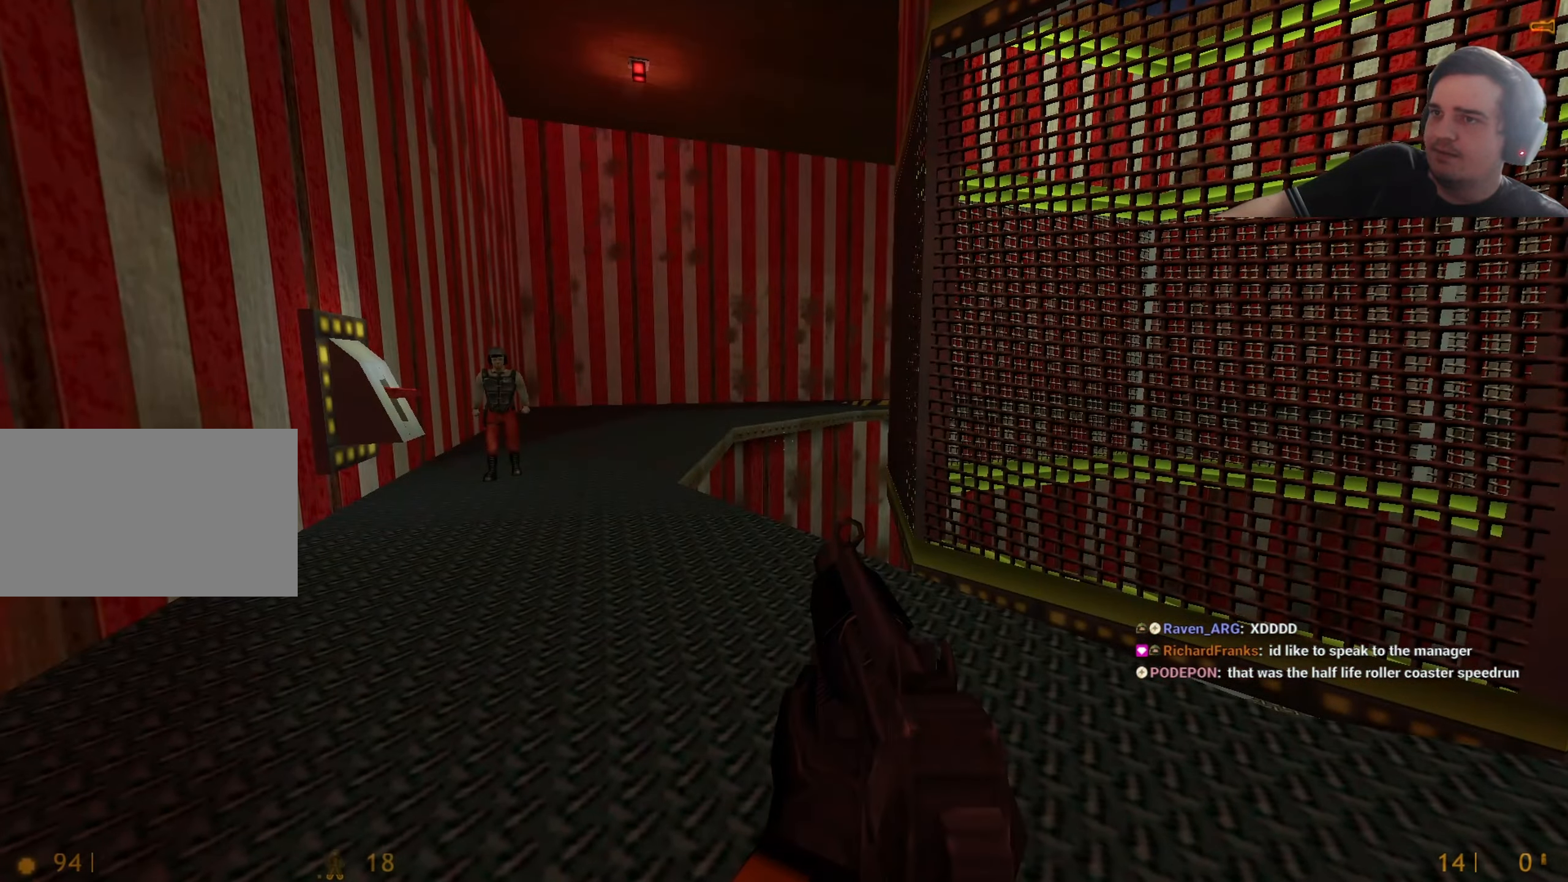
{"keys": [], "events": [[17, "w", "down"], [100, "a", "down"], [150, "a", "up"], [284, "w", "up"]]}
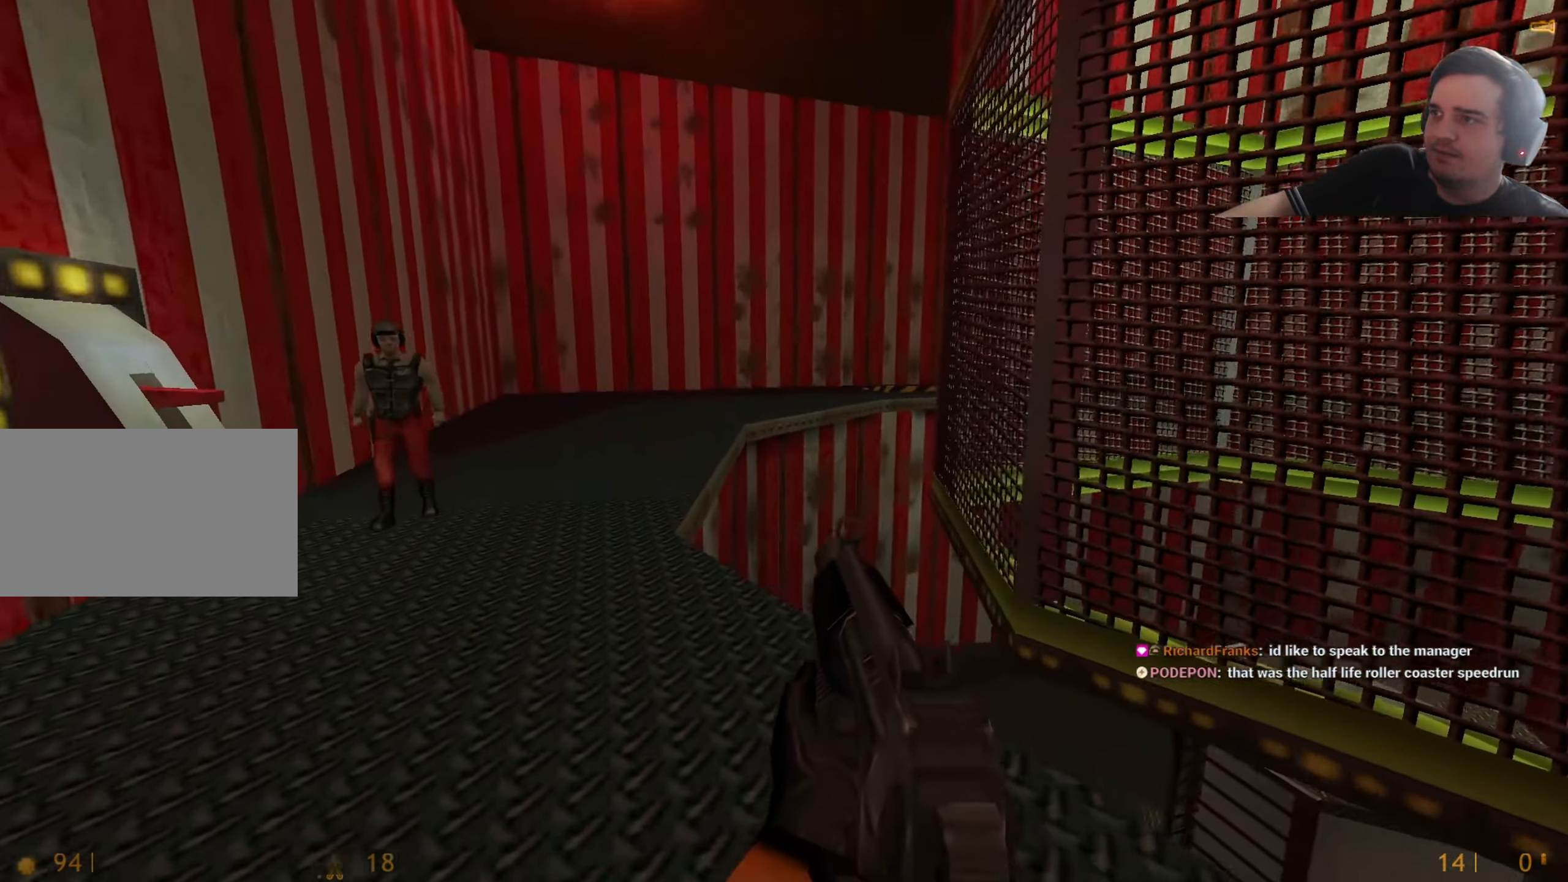
{"keys": ["a", "w"], "events": [[500, "a", "down"], [500, "w", "down"]]}
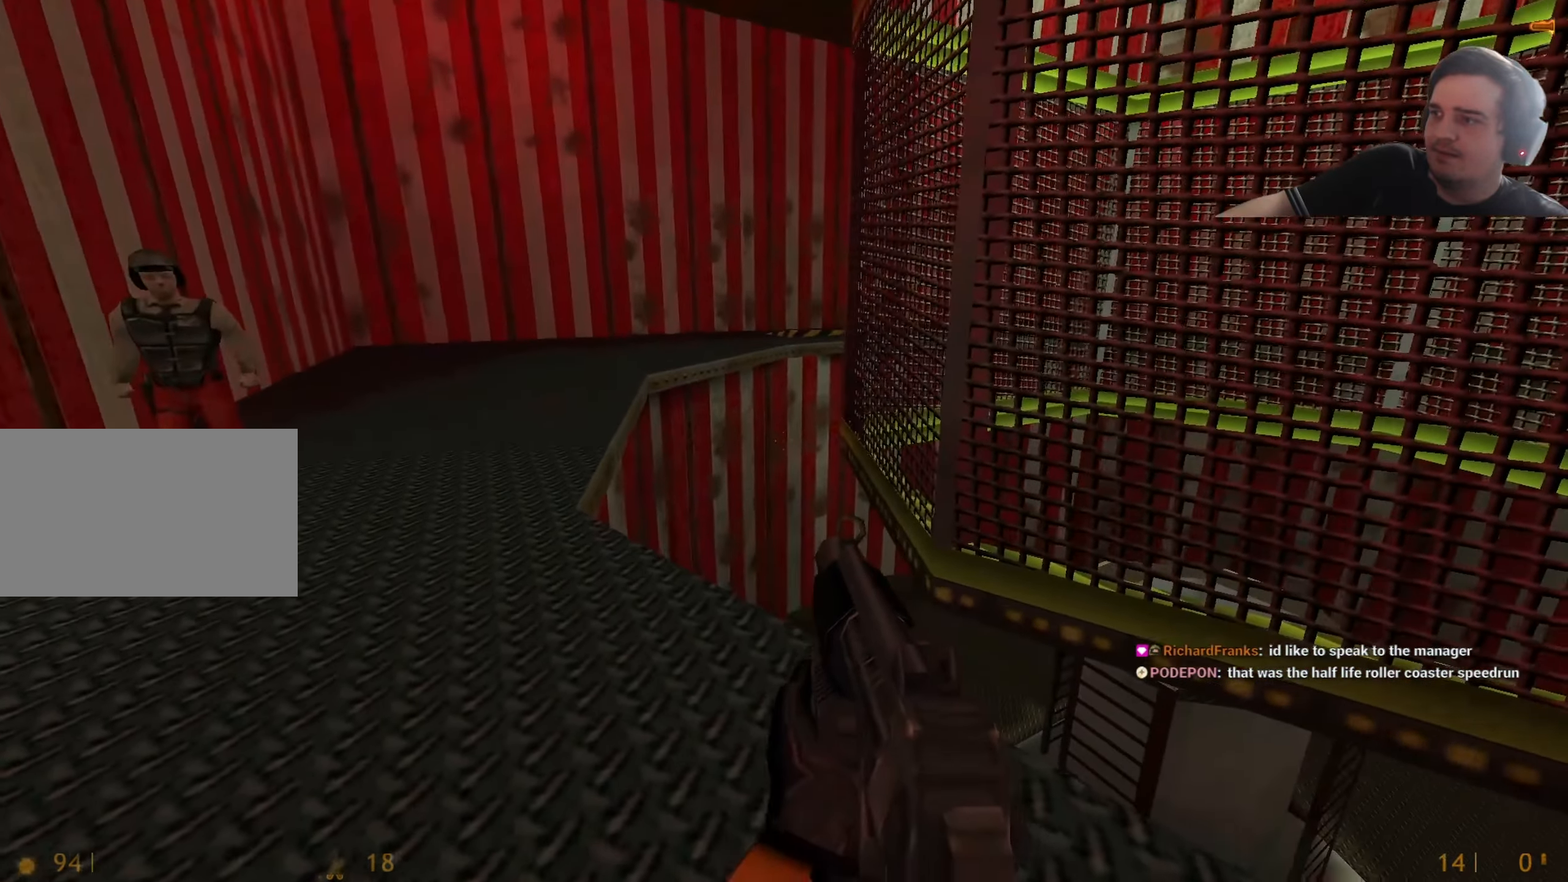
{"keys": [], "events": [[134, "a", "up"], [184, "w", "up"]]}
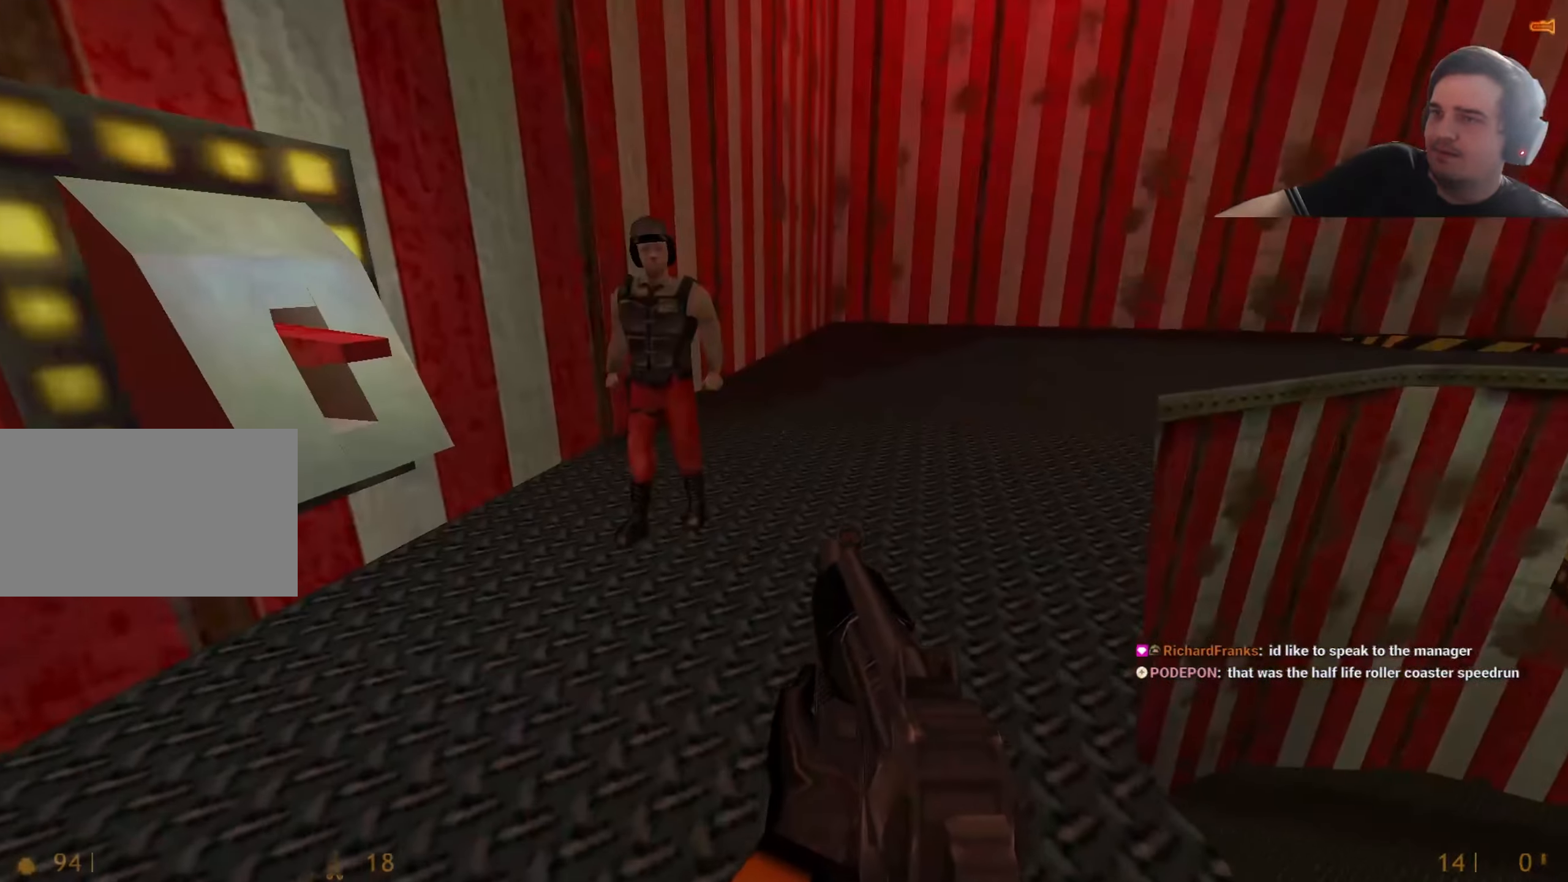
{"keys": [], "events": []}
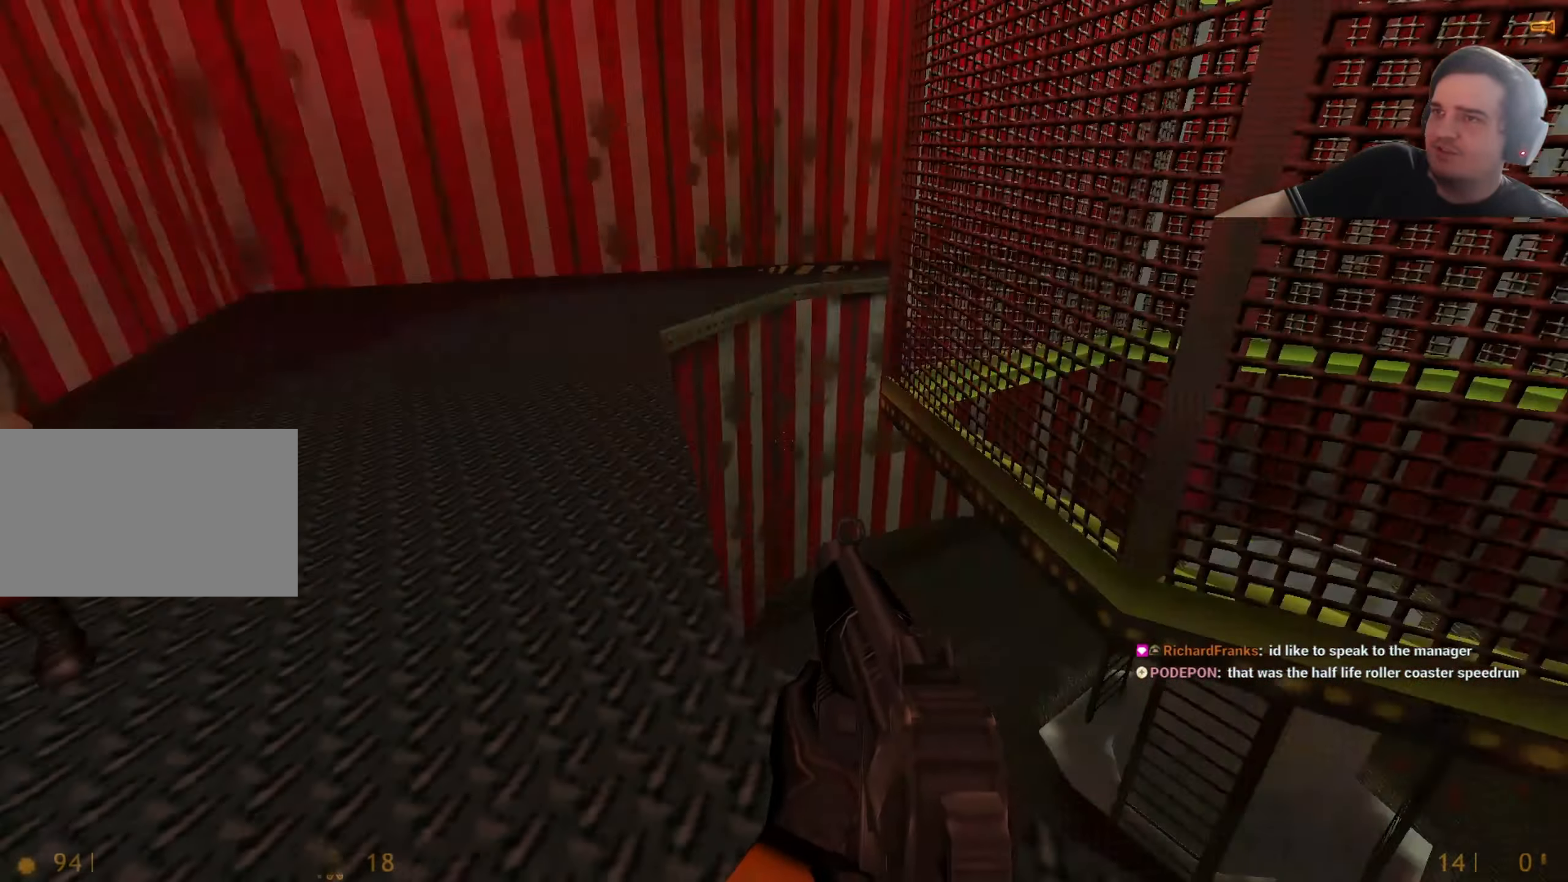
{"keys": [], "events": [[67, "d", "down"], [117, "d", "up"], [117, "w", "down"], [167, "w", "up"], [300, "d", "down"], [350, "d", "up"]]}
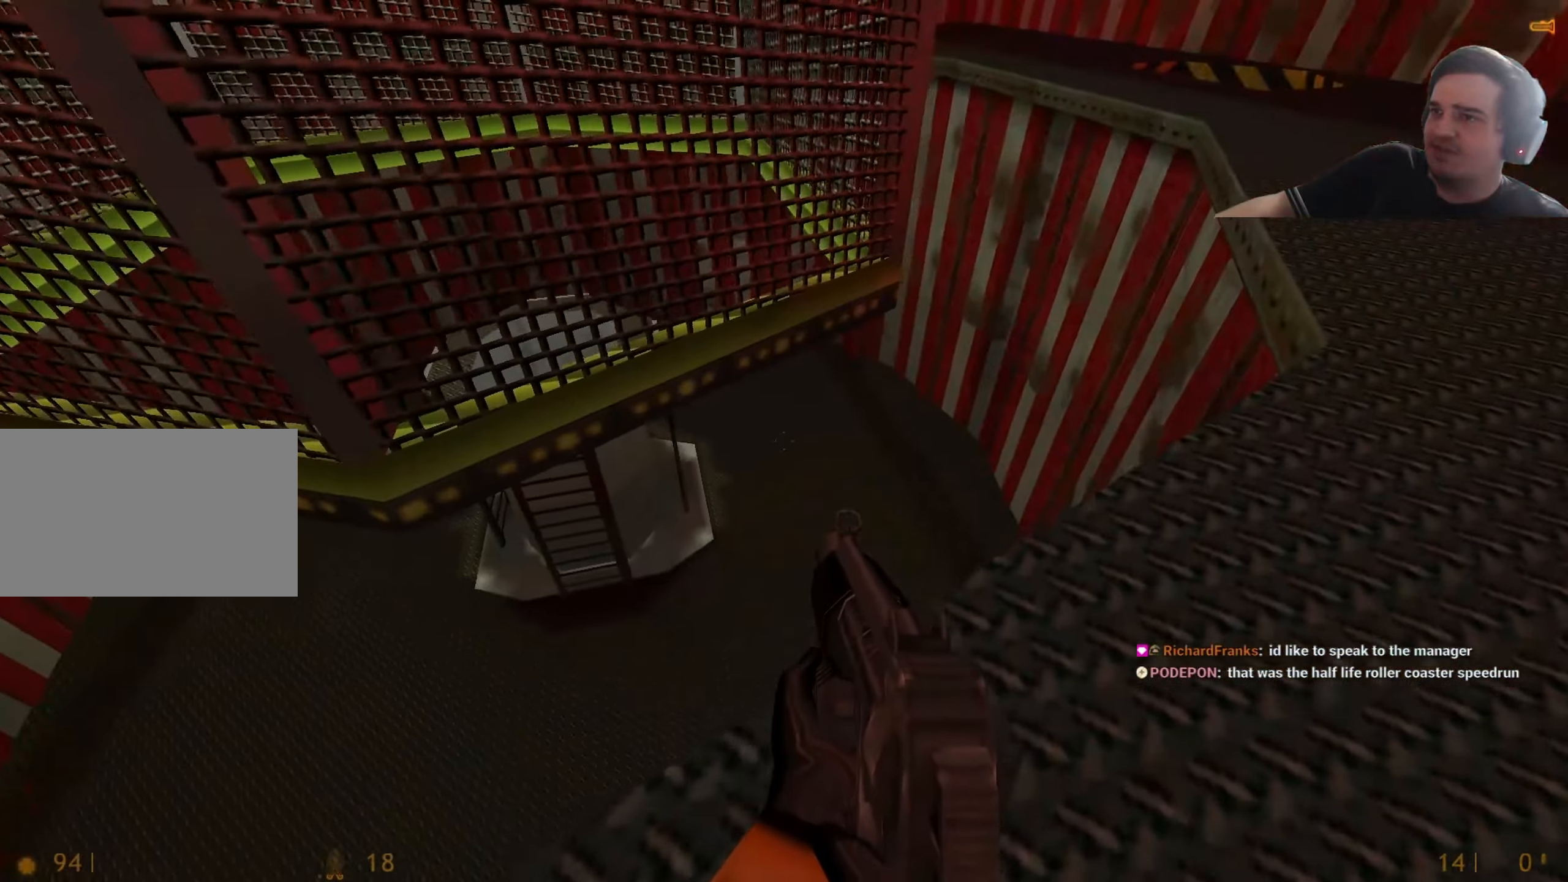
{"keys": ["w"], "events": [[234, "a", "down"], [317, "w", "down"], [417, "a", "up"]]}
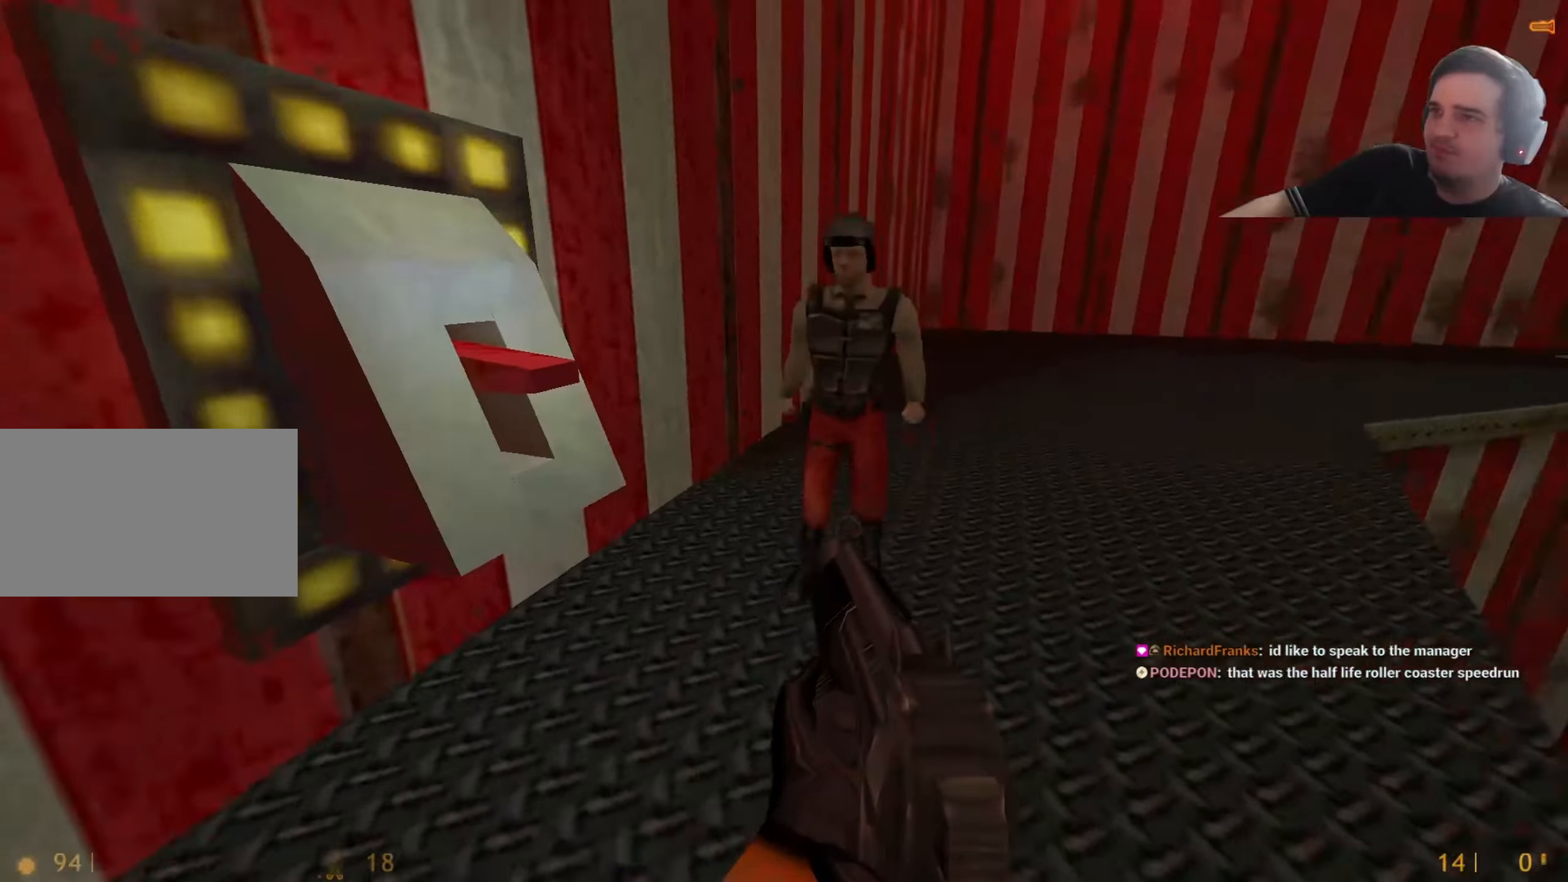
{"keys": []}
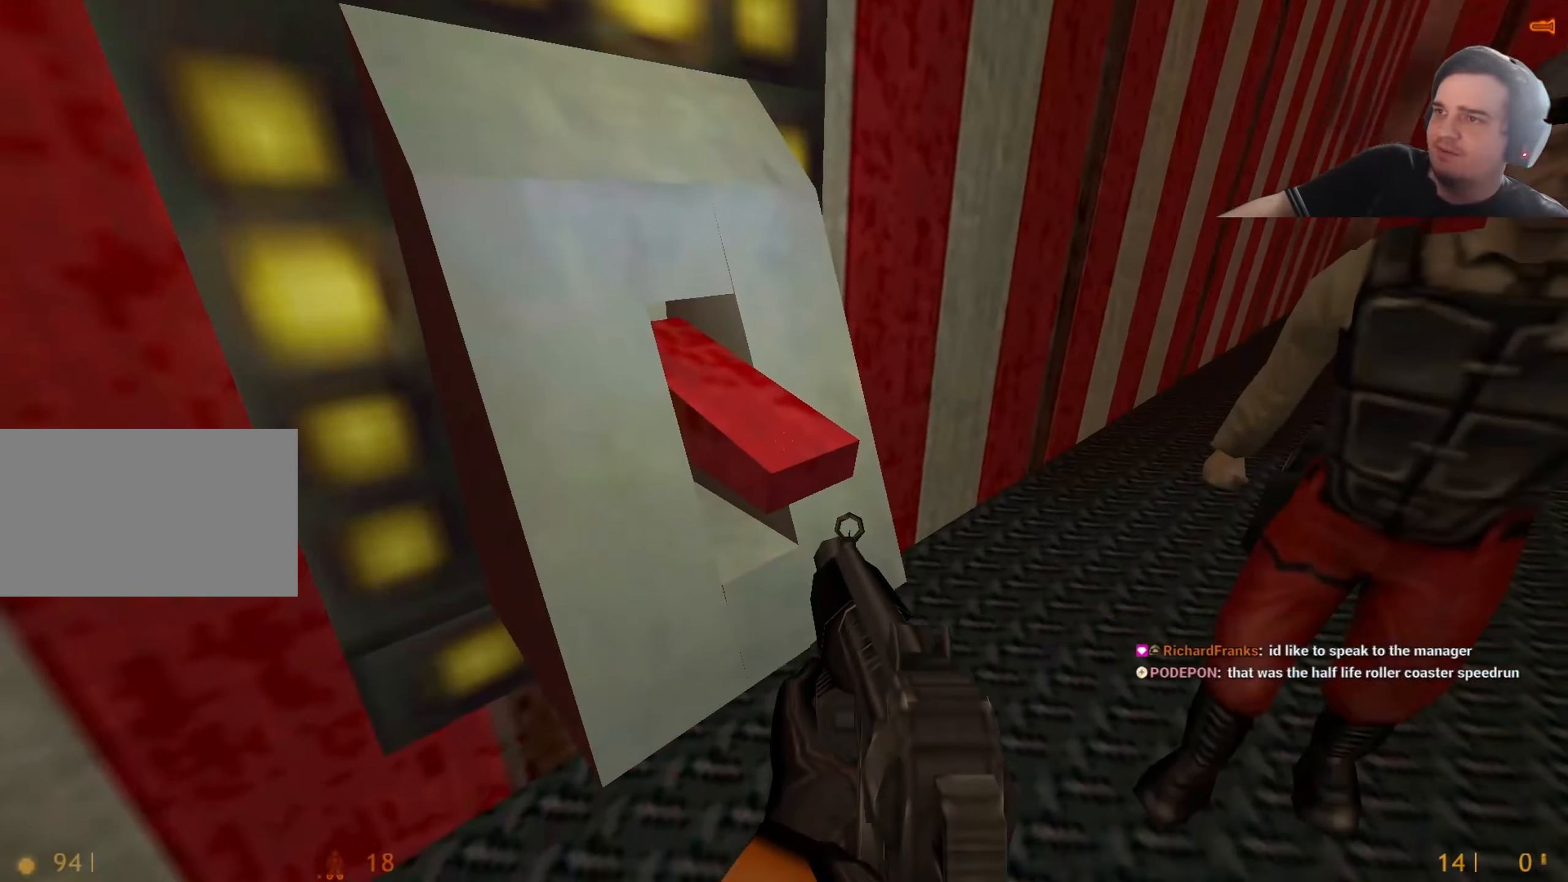
{"keys": ["w"], "events": [[250, "w", "down"]]}
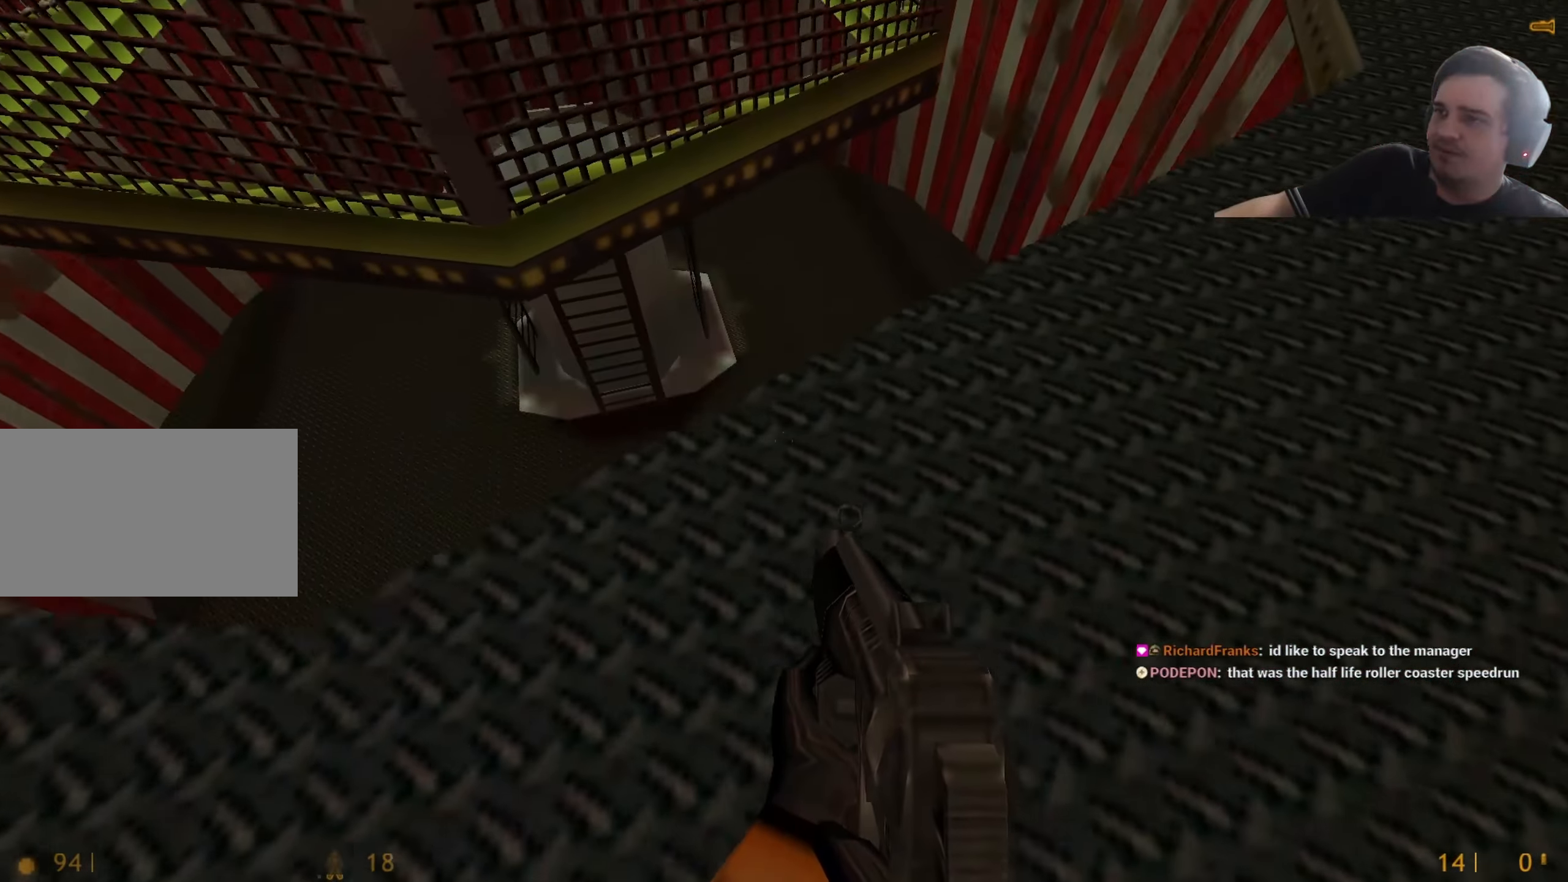
{"keys": ["d"], "events": [[134, "w", "up"], [184, "d", "down"], [317, "w", "down"], [467, "d", "up"], [467, "w", "up"], [500, "d", "down"]]}
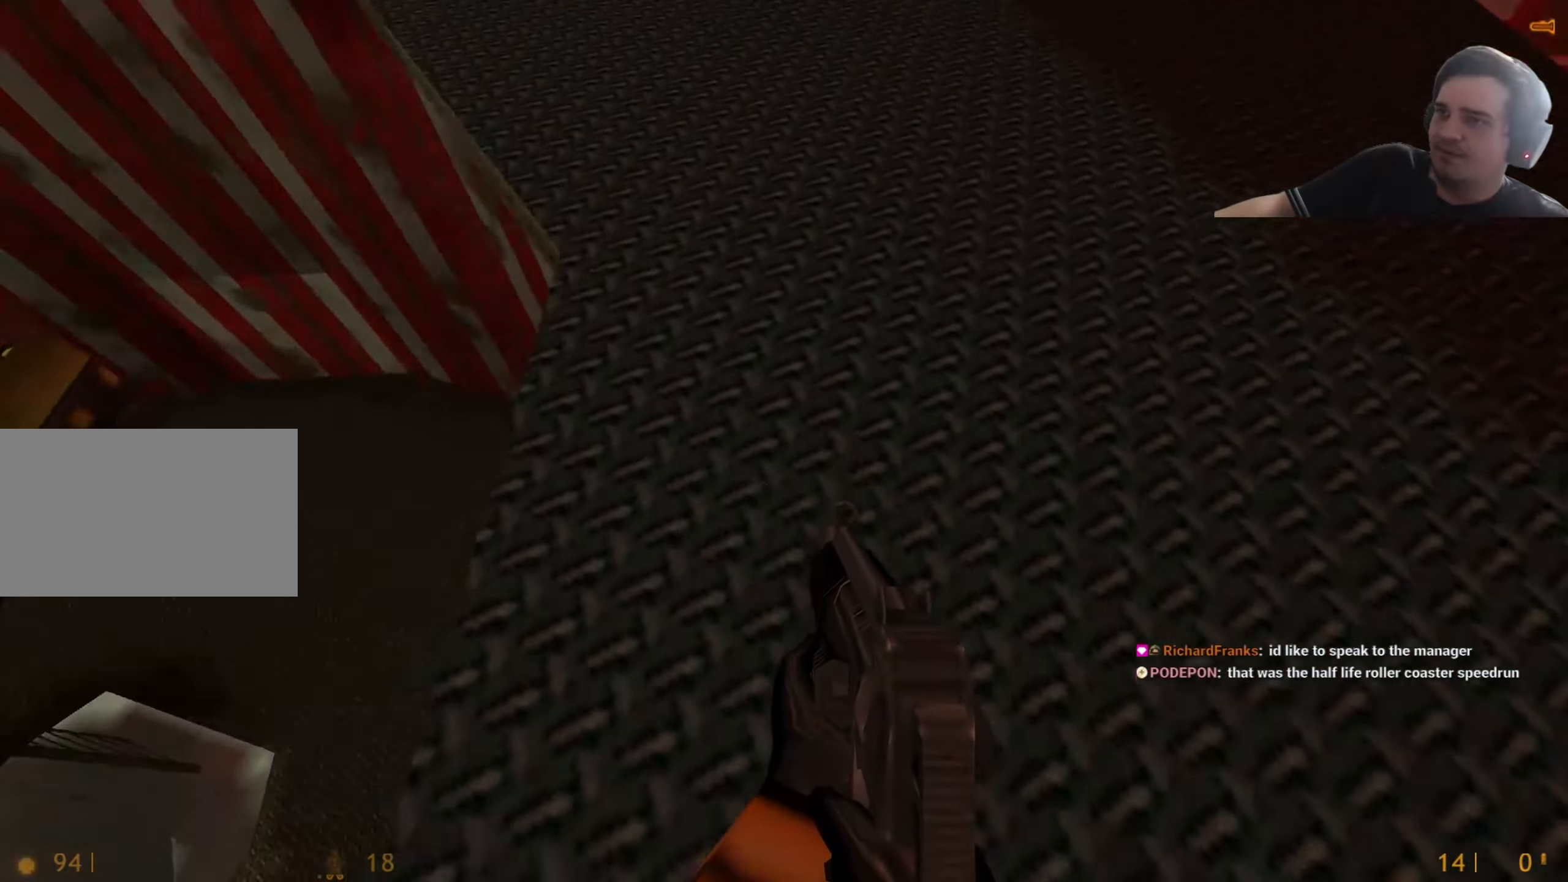
{"keys": [], "events": [[100, "d", "up"], [150, "a", "down"], [284, "a", "up"]]}
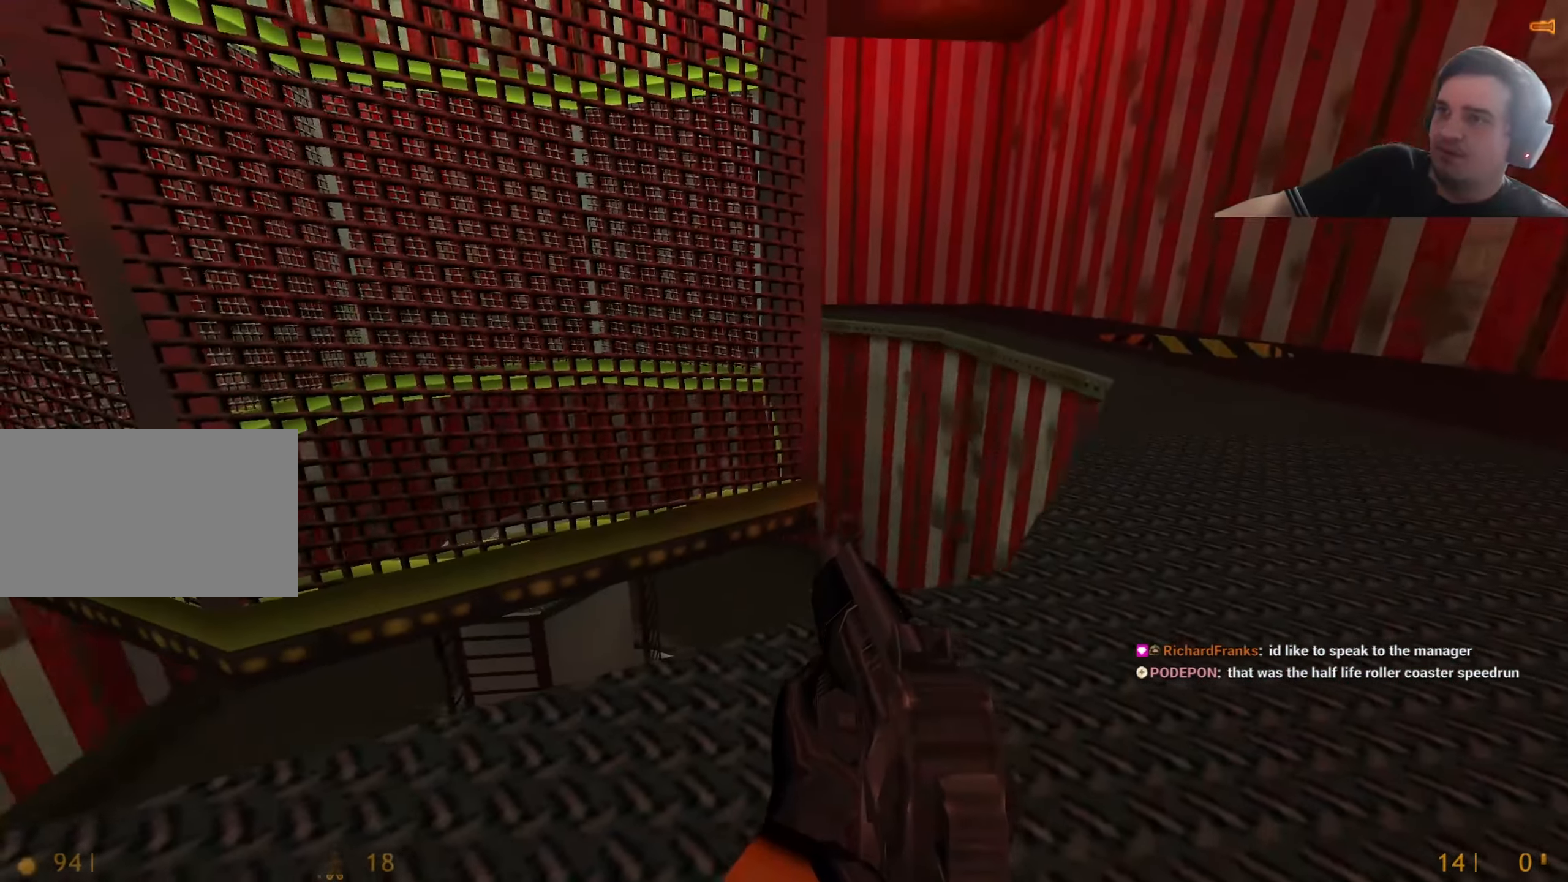
{"keys": [], "events": [[117, "w", "down"], [217, "w", "up"]]}
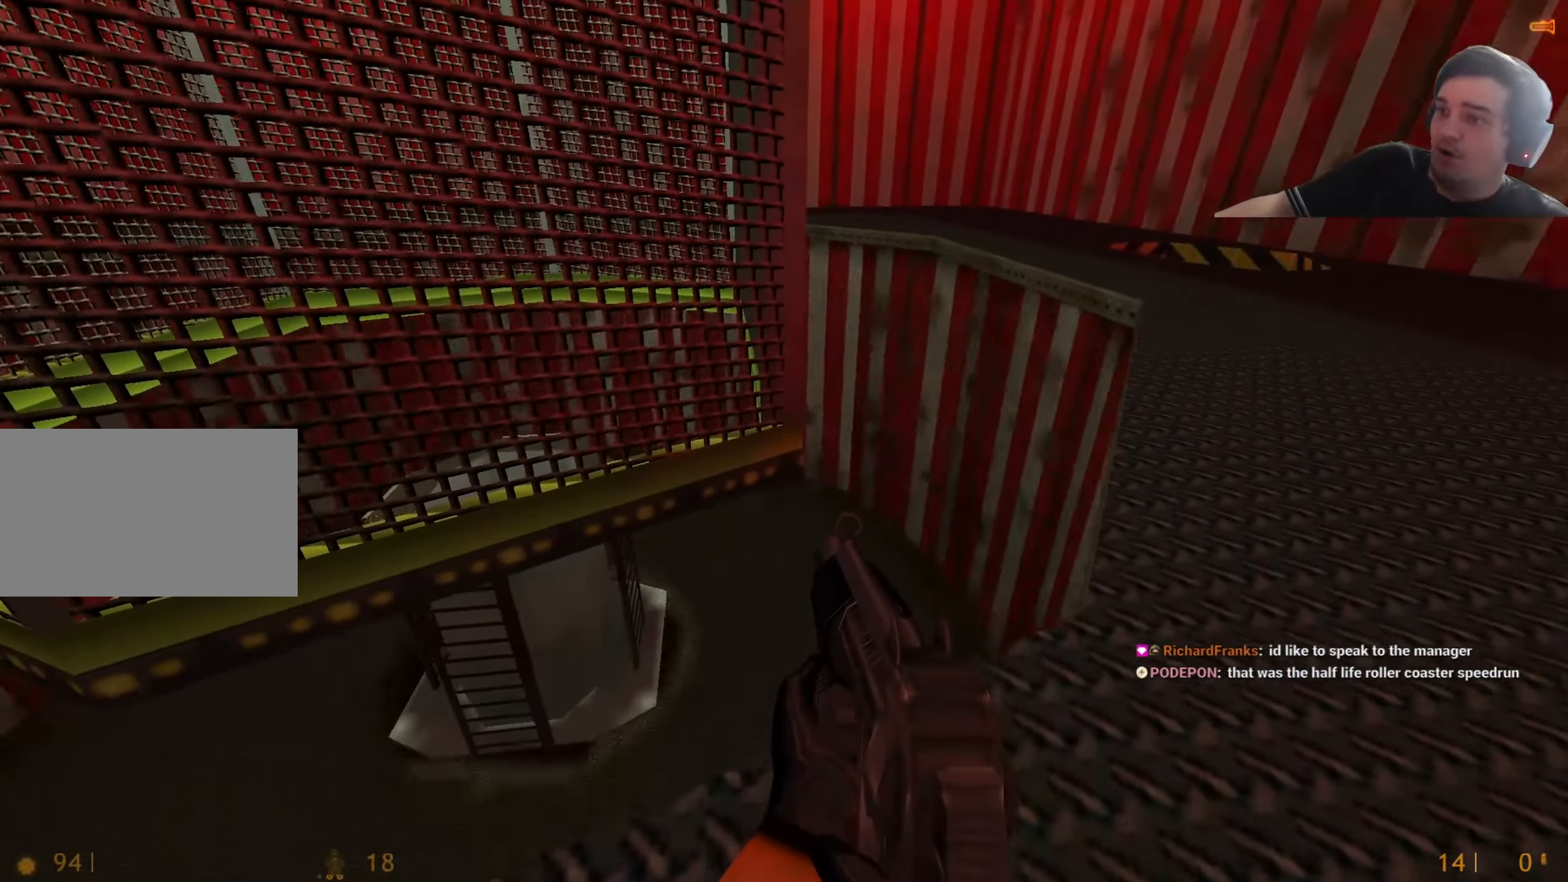
{"keys": ["w"], "events": [[467, "w", "down"]]}
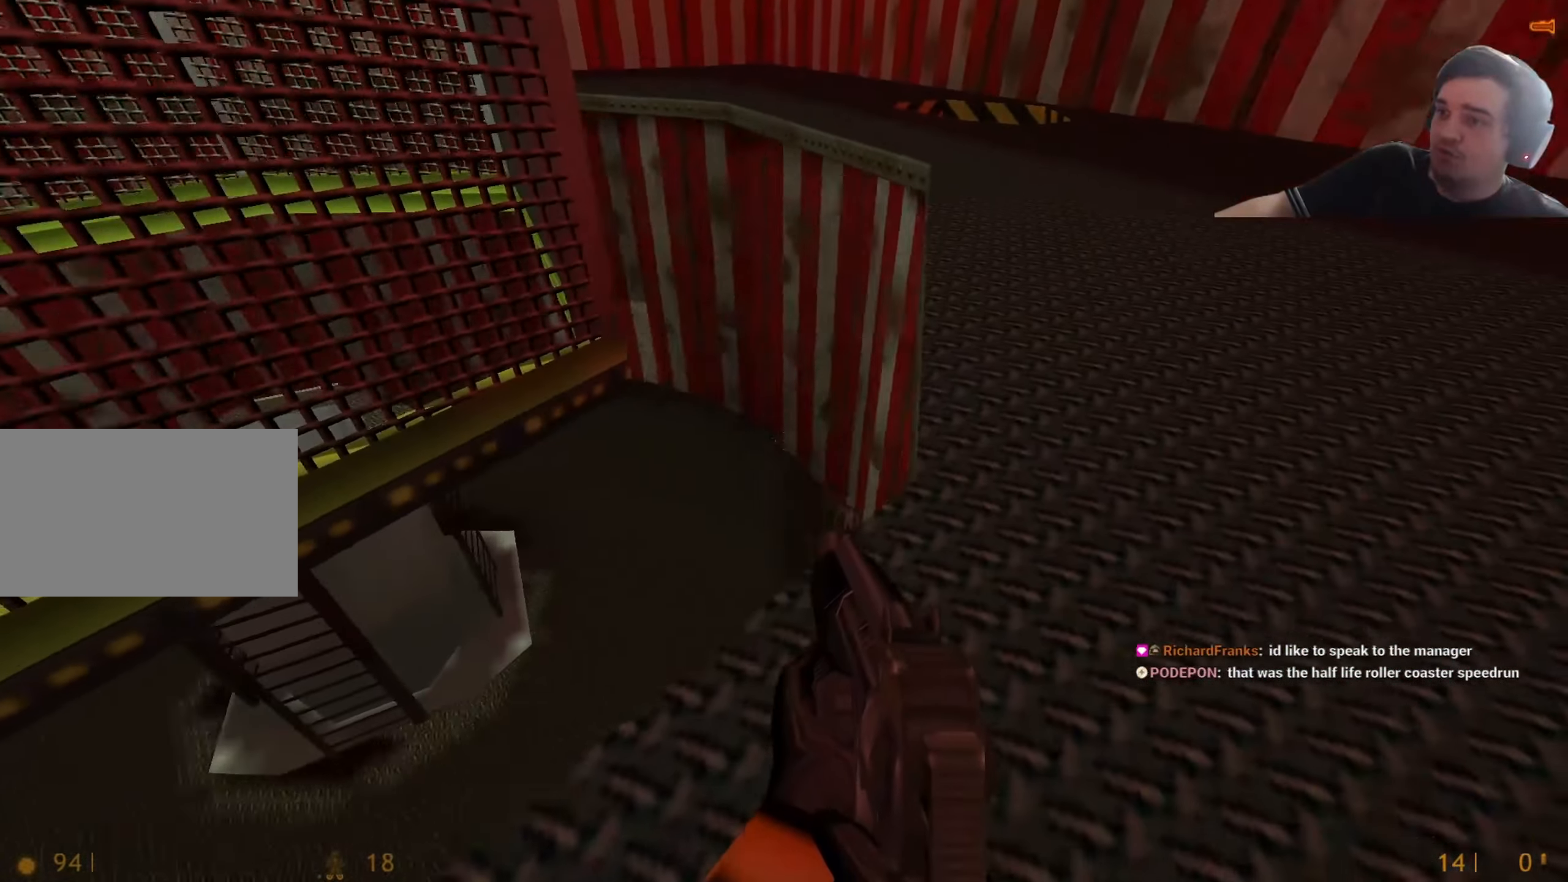
{"keys": ["w"], "events": []}
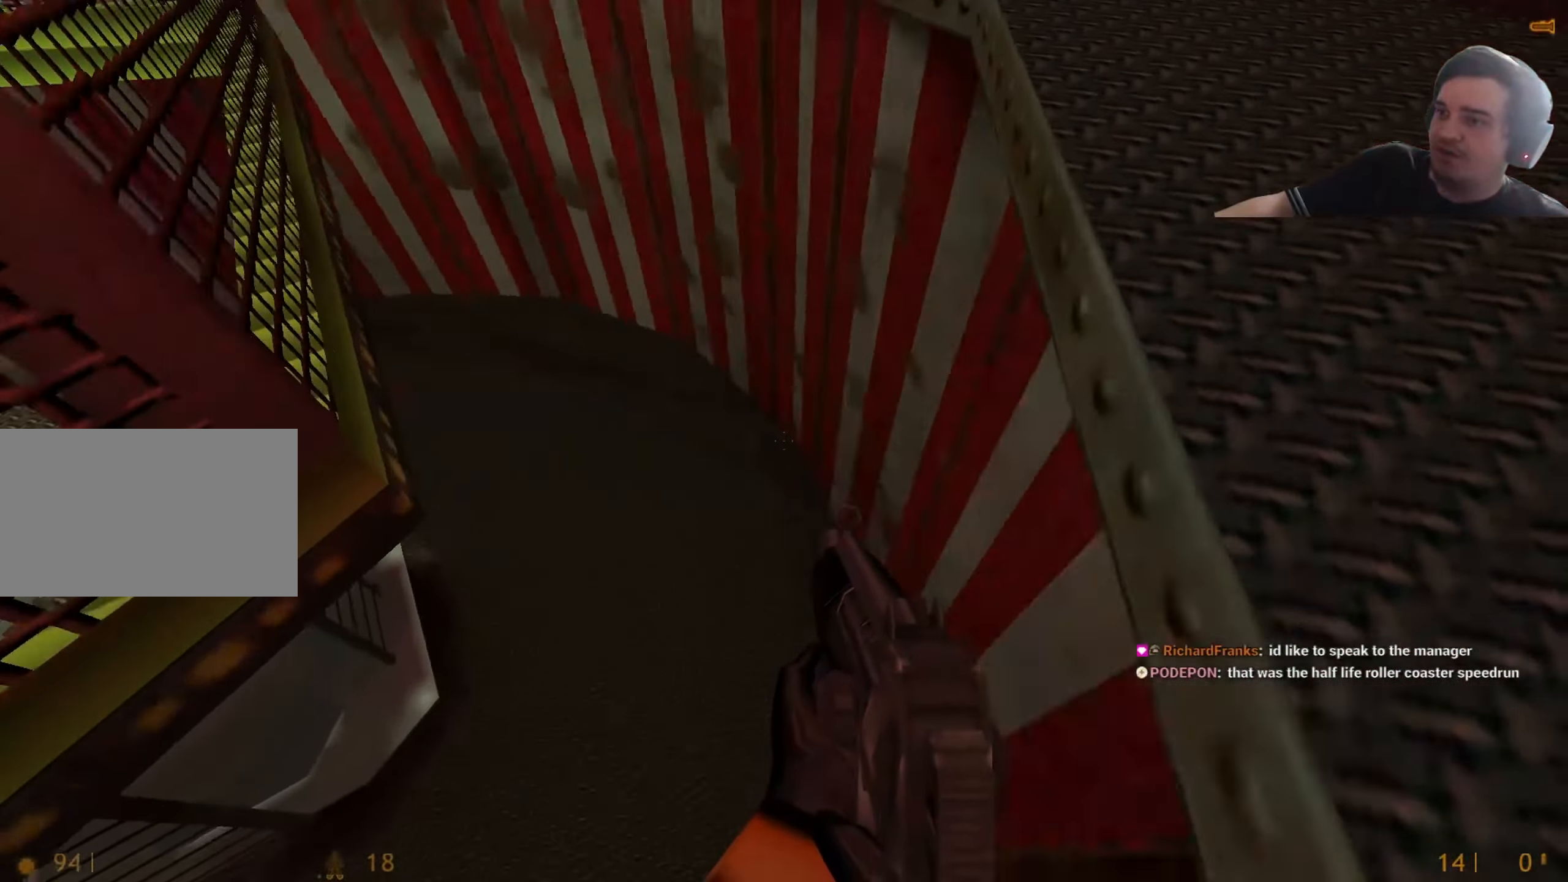
{"keys": ["a", "w"], "events": [[67, "a", "down"], [67, "w", "up"], [500, "w", "down"]]}
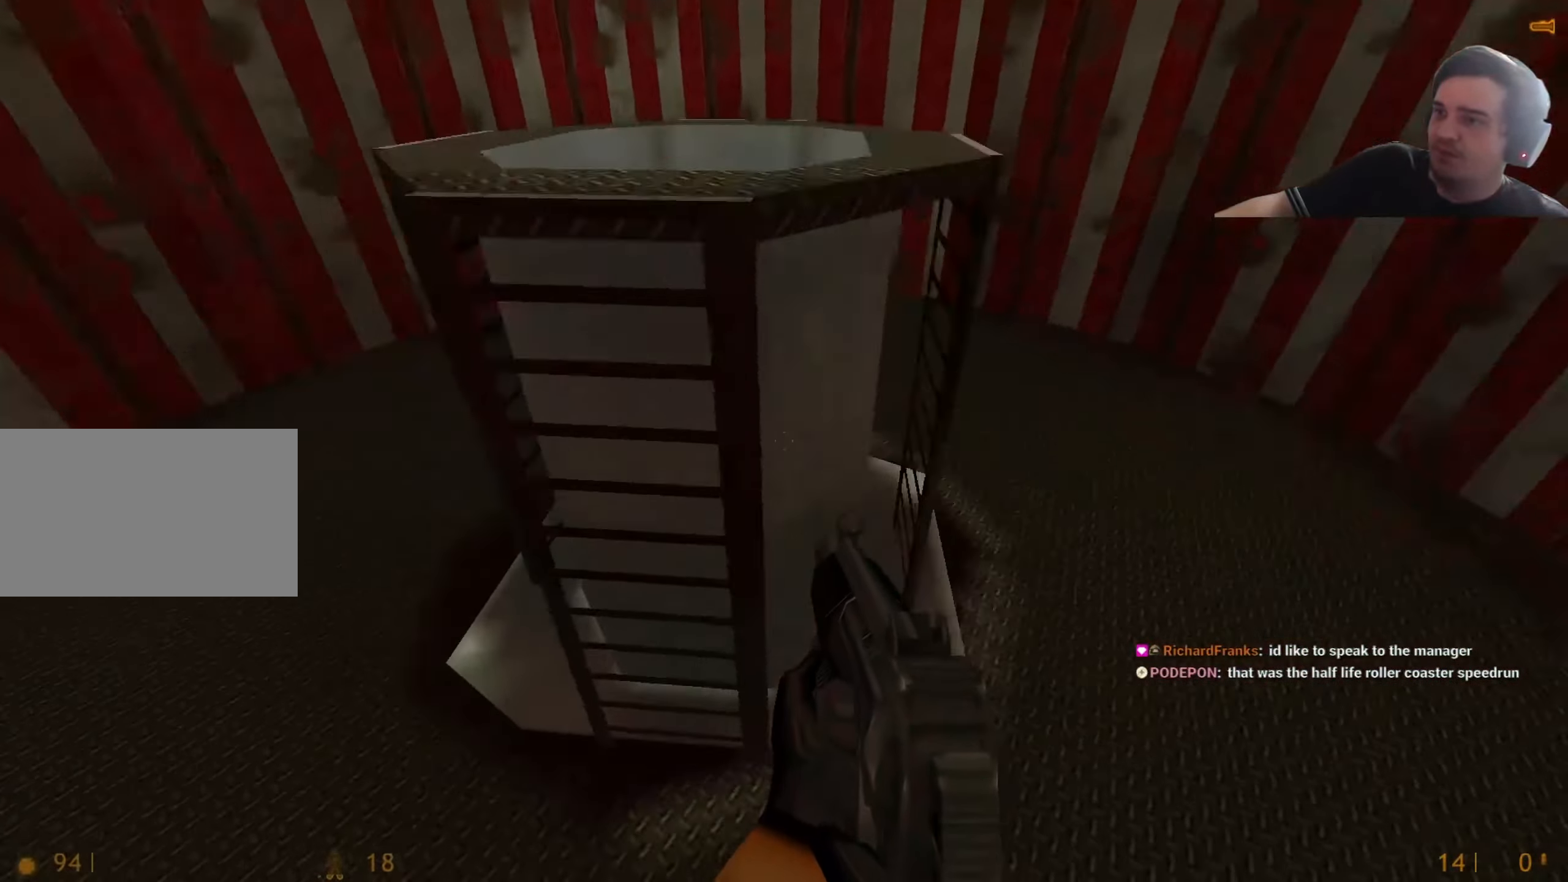
{"keys": [], "events": [[50, "a", "up"], [184, "w", "up"]]}